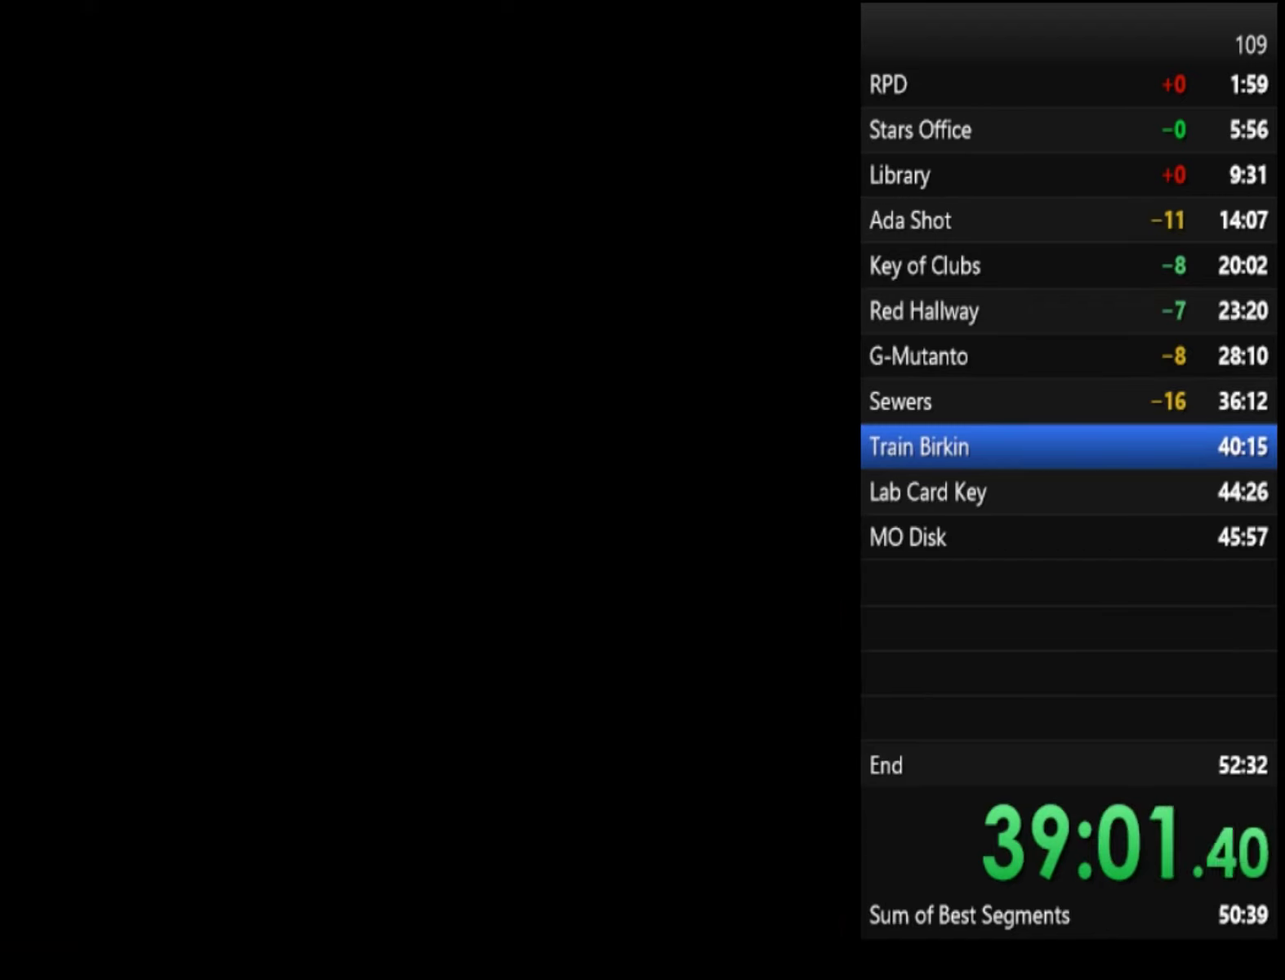
Gameplay with a controller (PlayStation layout); each line is a JSON object with the inputs held at the frame after it. "events" lists button and stick changes between this image and that frame as [ms after this image, input, new state], when the widget could be followed in between. Not read: R2.
{"buttons": [], "left_stick": "center", "right_stick": "center", "events": [[167, "SQUARE", "up"]]}
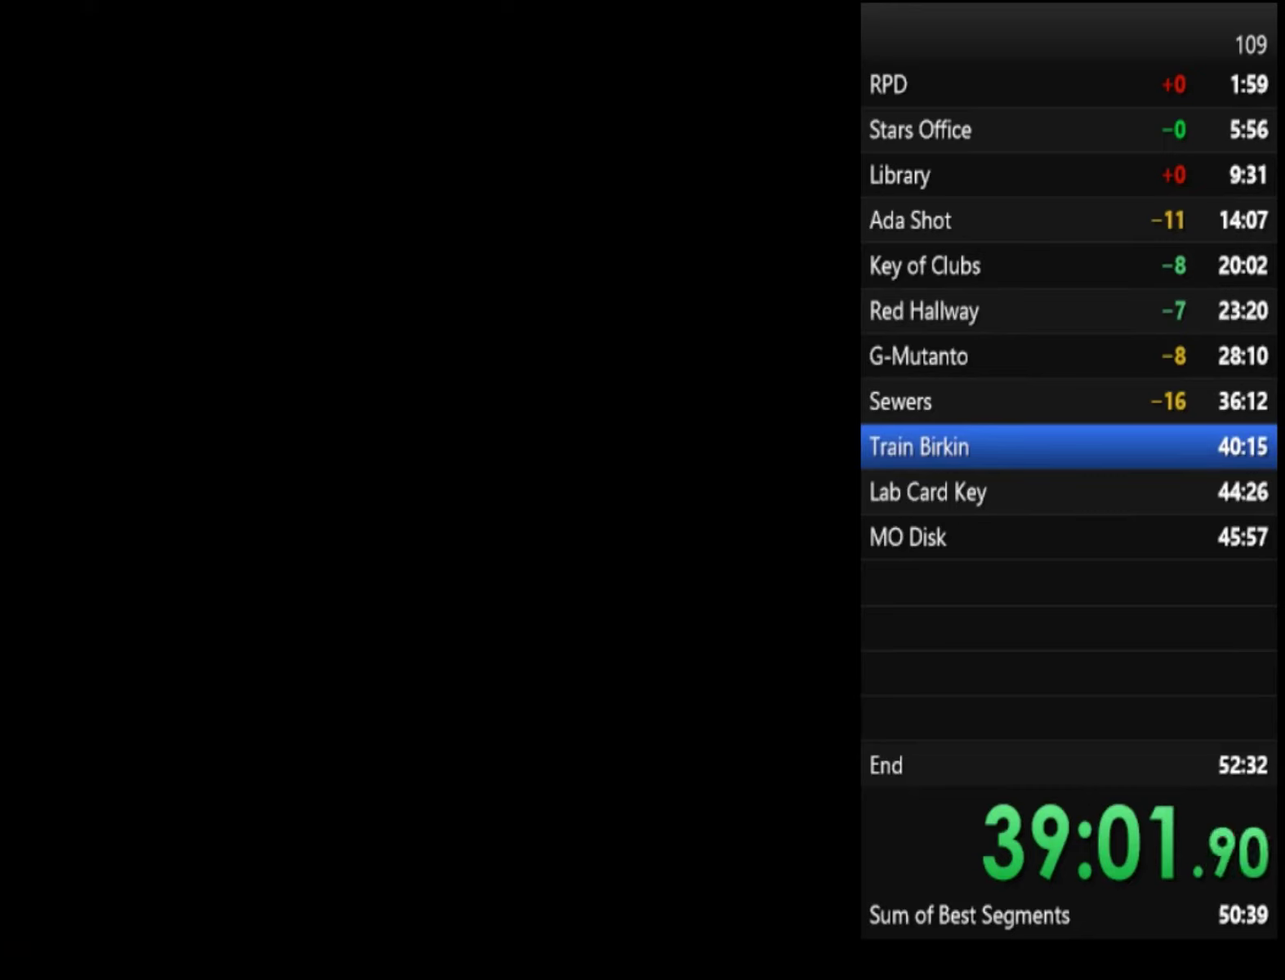
{"buttons": [], "left_stick": "center", "right_stick": "center", "events": []}
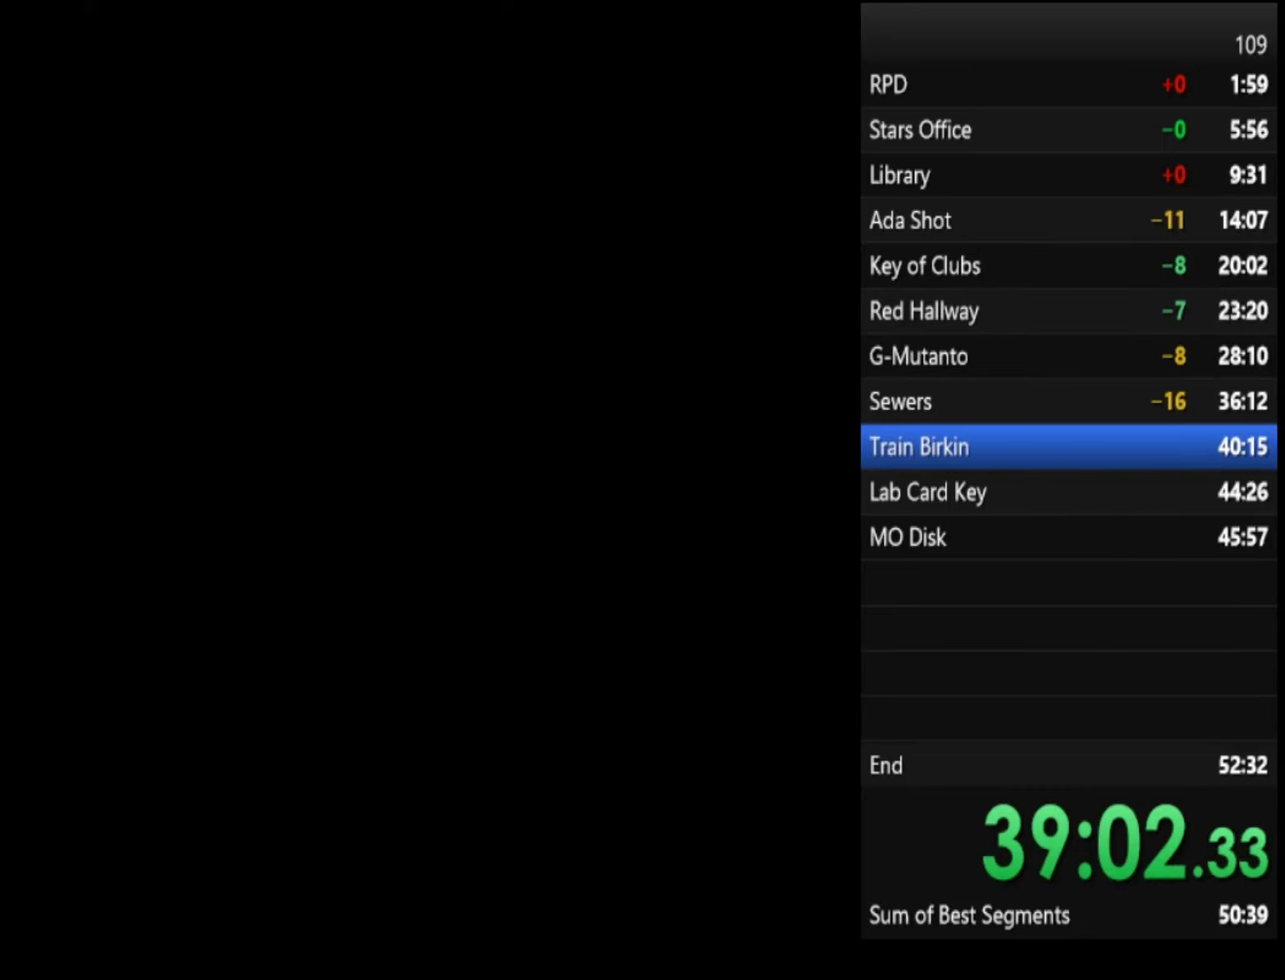
{"buttons": [], "left_stick": "up", "right_stick": "center", "events": [[500, "left_stick", "up"]]}
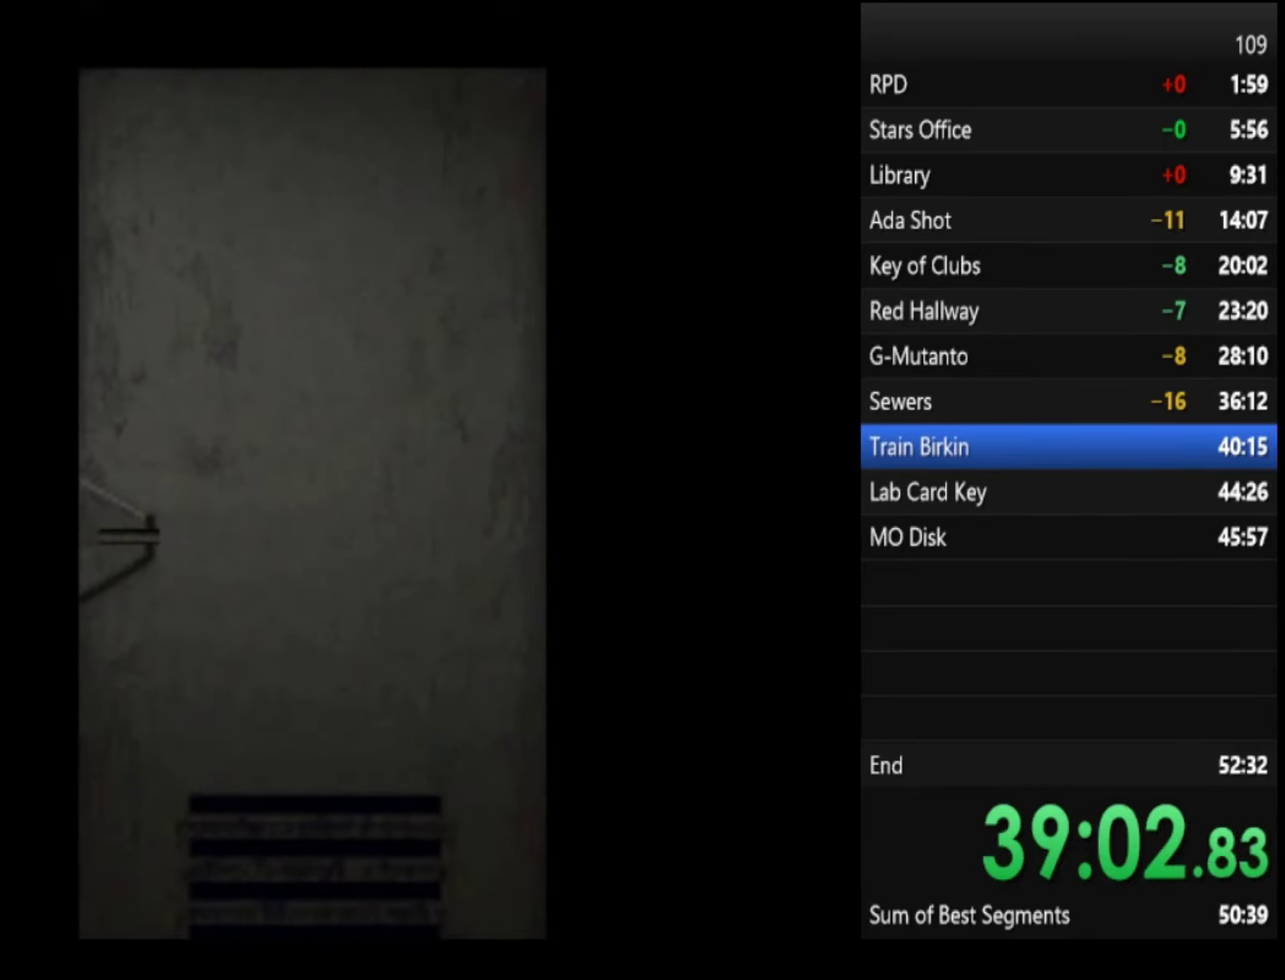
{"buttons": [], "left_stick": "up", "right_stick": "center", "events": []}
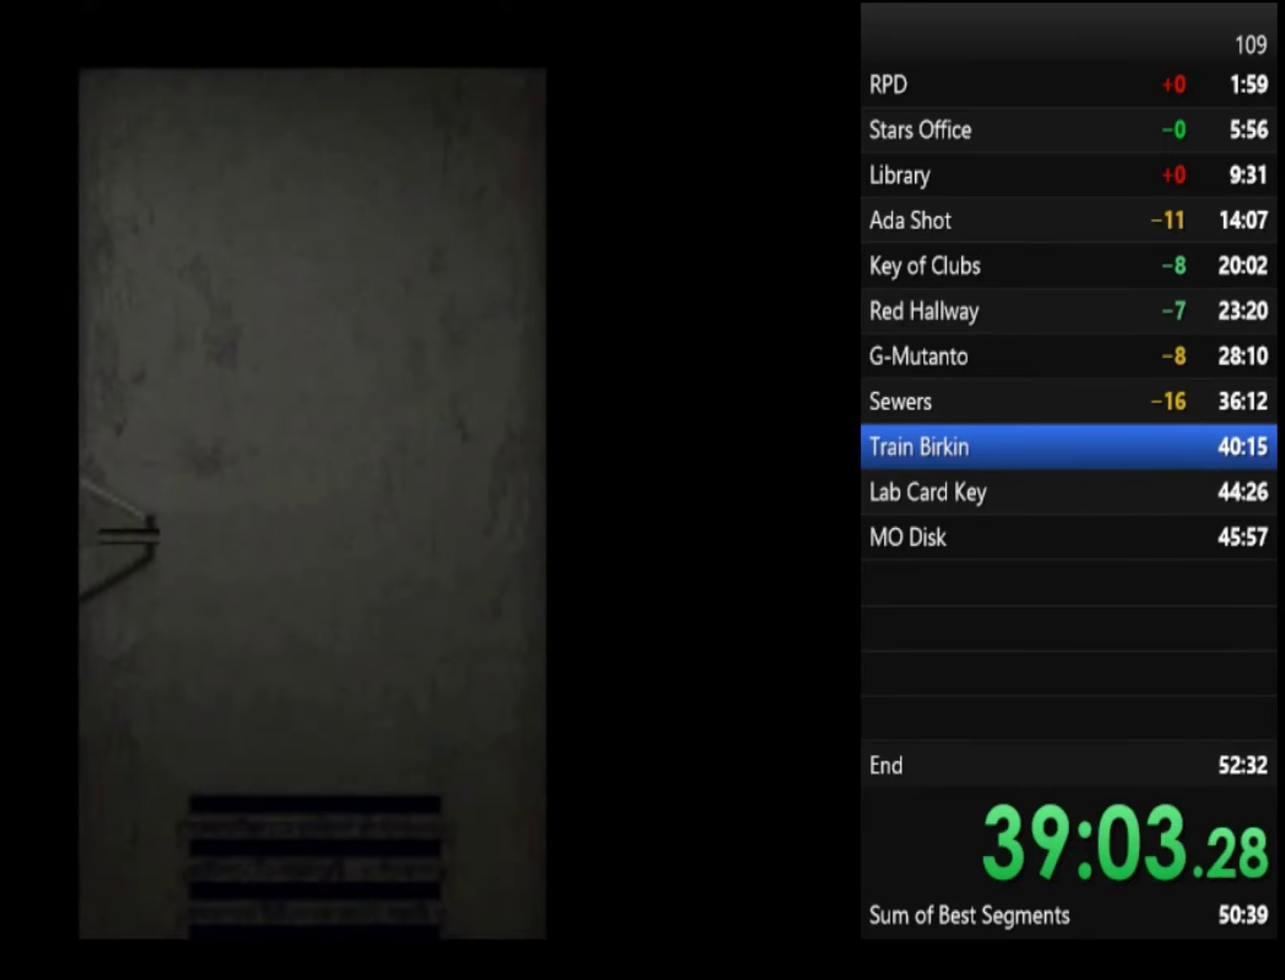
{"buttons": ["SQUARE"], "left_stick": "up", "right_stick": "center", "events": [[367, "SQUARE", "down"]]}
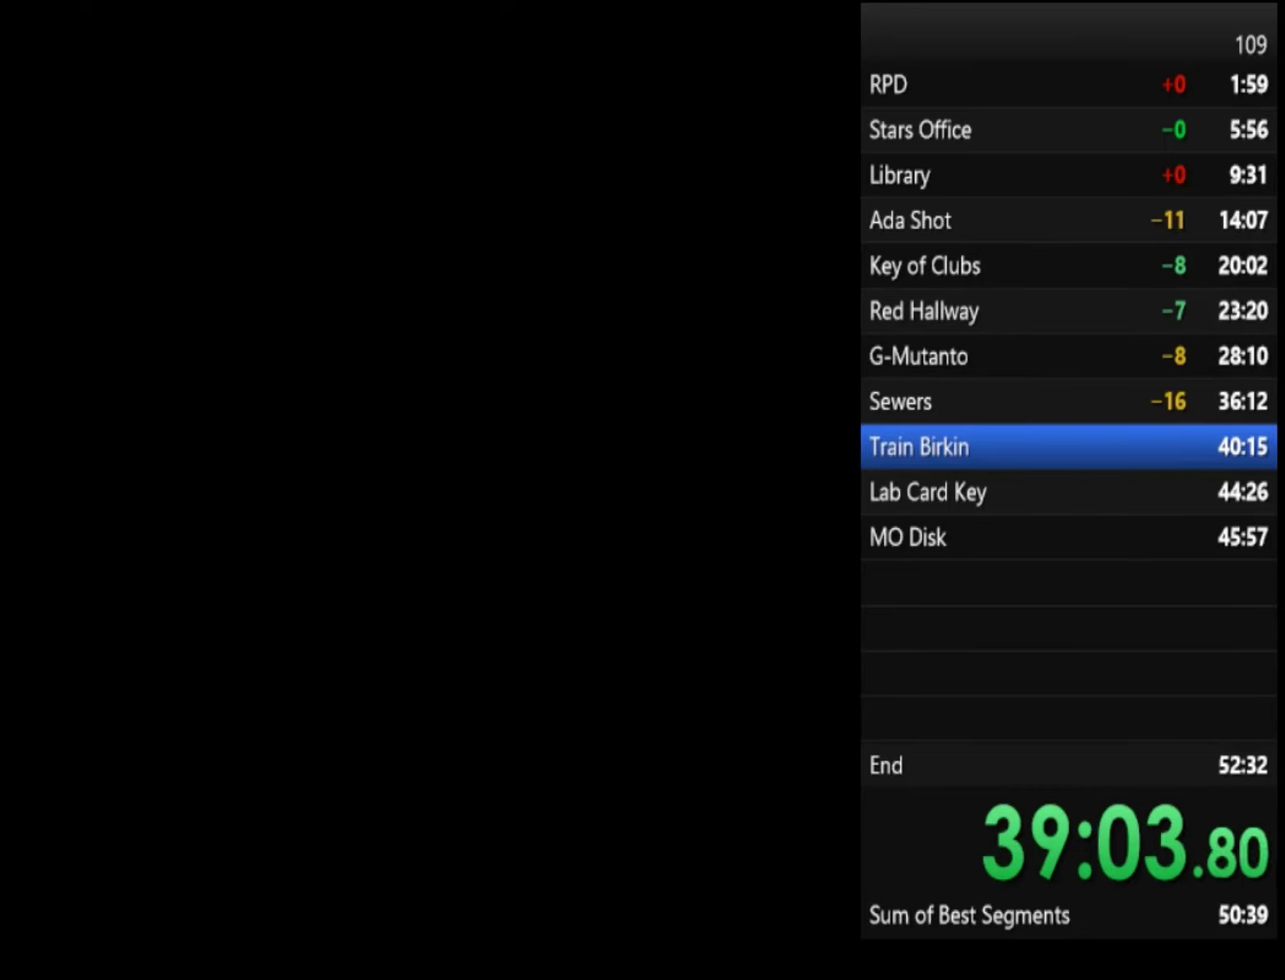
{"buttons": ["SQUARE"], "left_stick": "up", "right_stick": "center", "events": []}
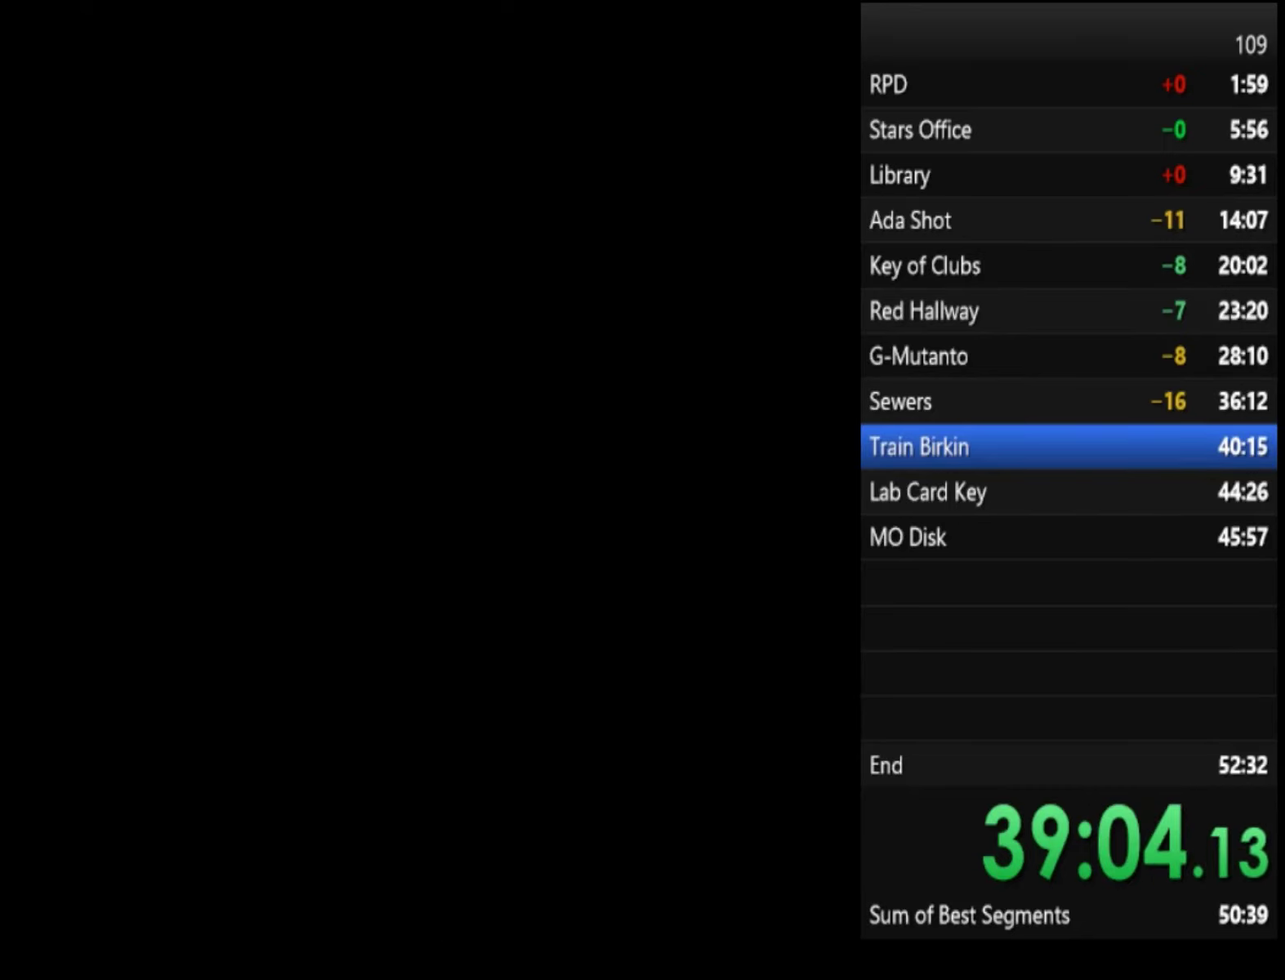
{"buttons": ["CROSS", "SQUARE"], "left_stick": "up", "right_stick": "center", "events": [[467, "CROSS", "down"]]}
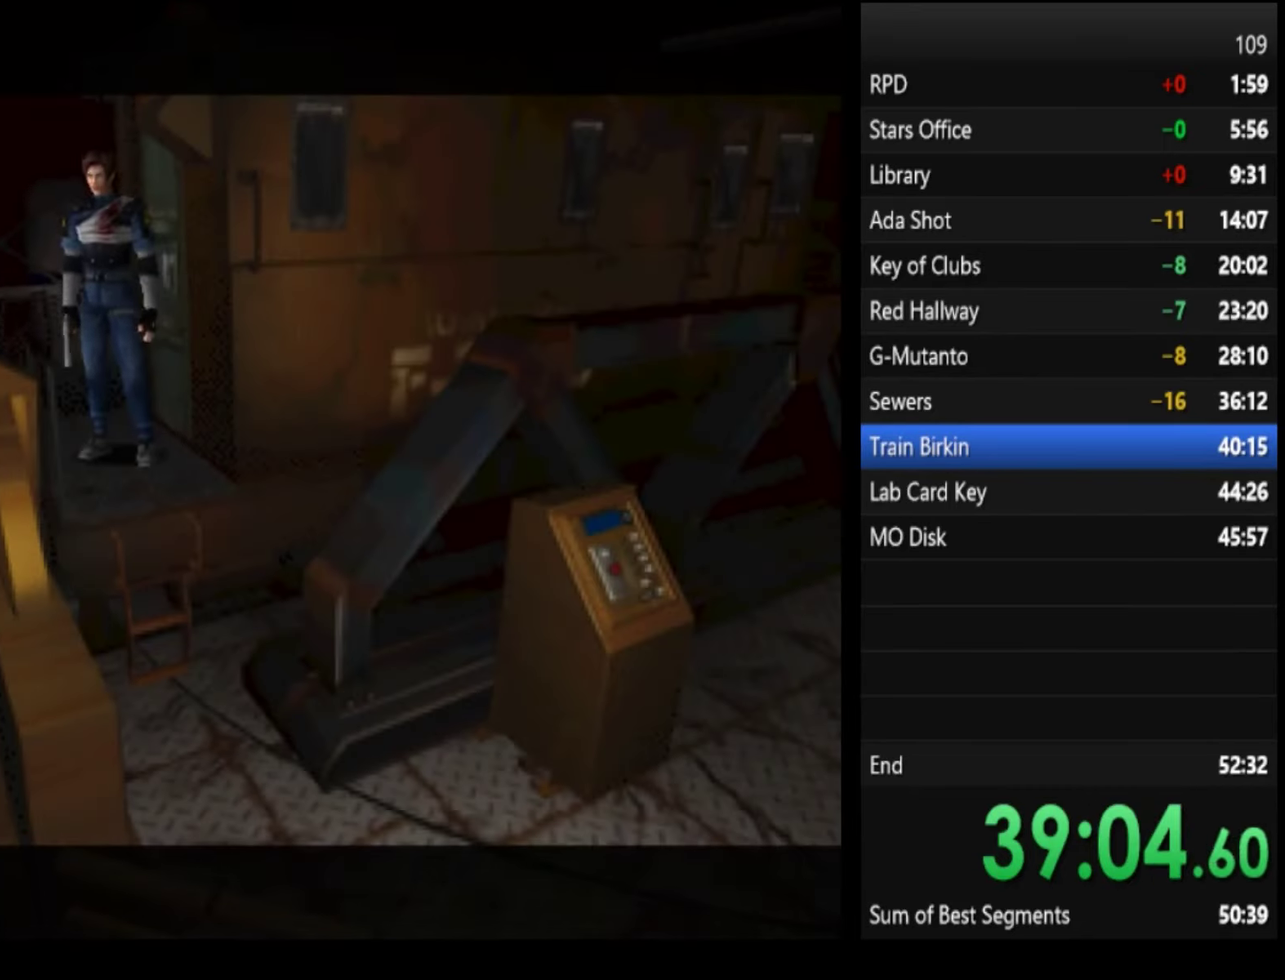
{"buttons": ["SQUARE"], "left_stick": "up-left", "right_stick": "center", "events": [[167, "CROSS", "up"], [267, "CROSS", "down"], [334, "CROSS", "up"], [367, "left_stick", "up-left"]]}
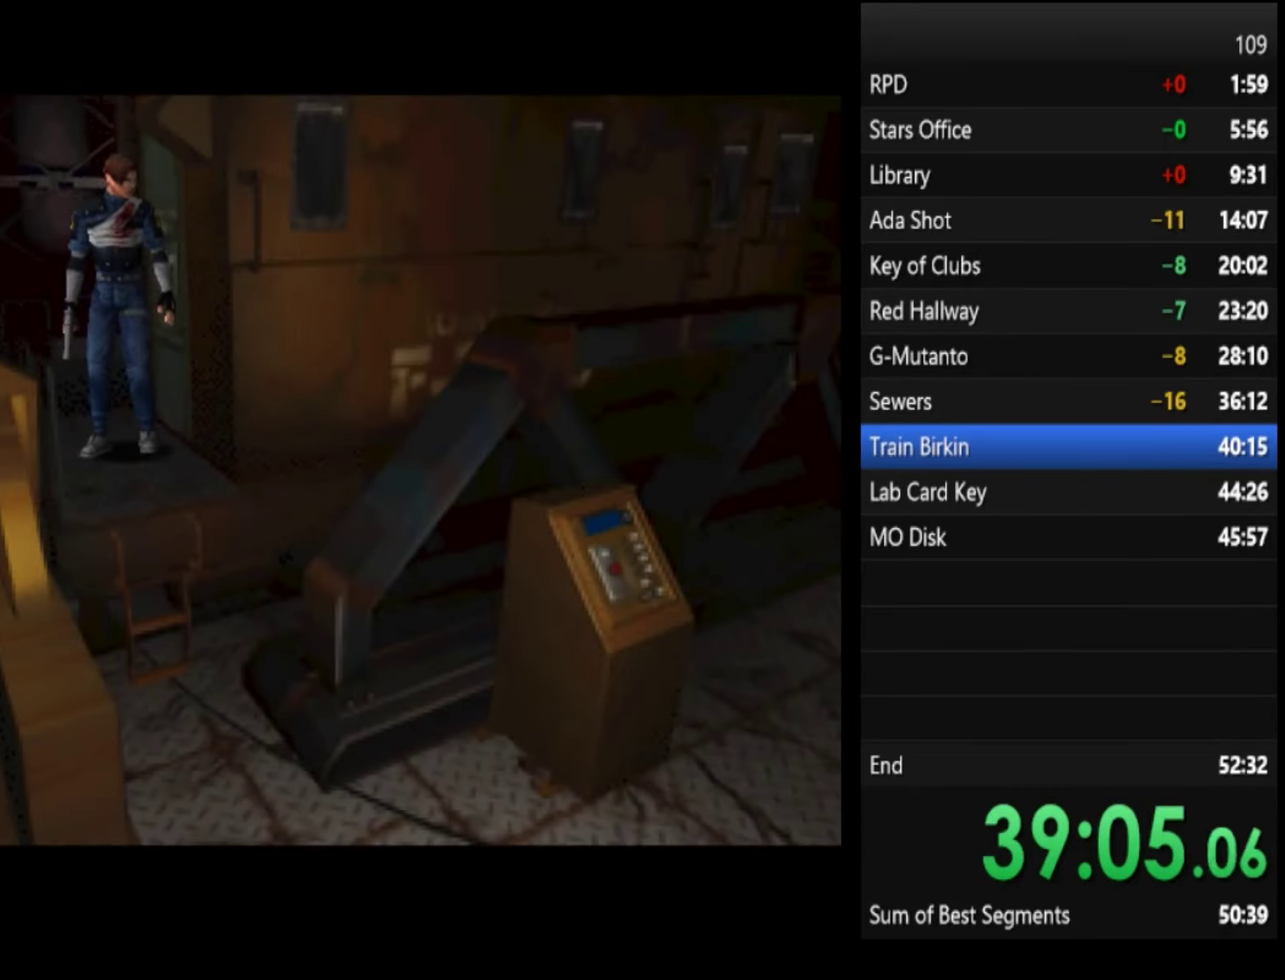
{"buttons": ["SQUARE"], "left_stick": "up-left", "right_stick": "center", "events": [[34, "CROSS", "down"], [100, "CROSS", "up"], [167, "CROSS", "down"], [234, "CROSS", "up"], [300, "CROSS", "down"], [367, "CROSS", "up"]]}
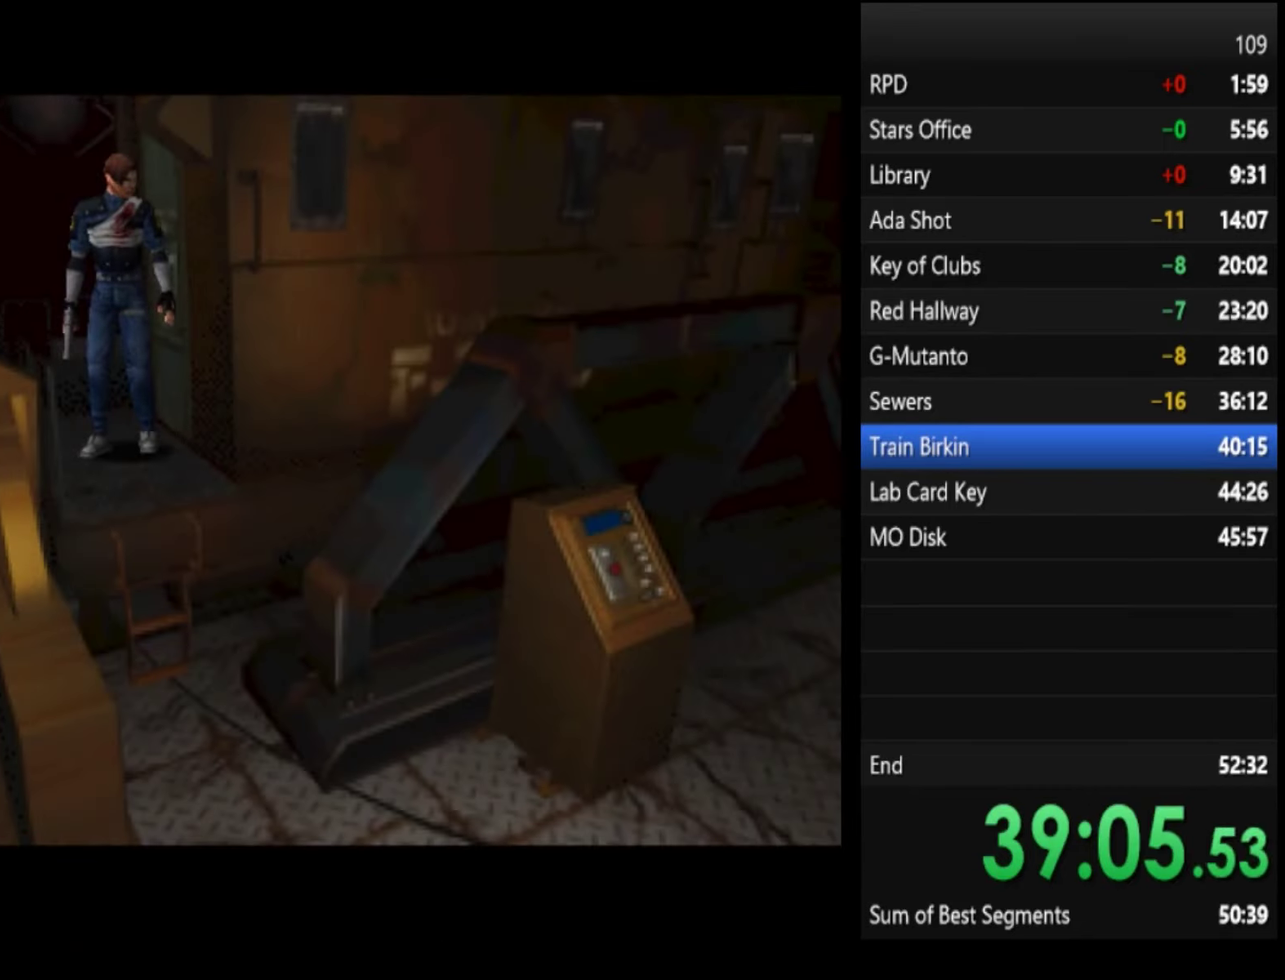
{"buttons": ["SQUARE"], "left_stick": "up-left", "right_stick": "center", "events": []}